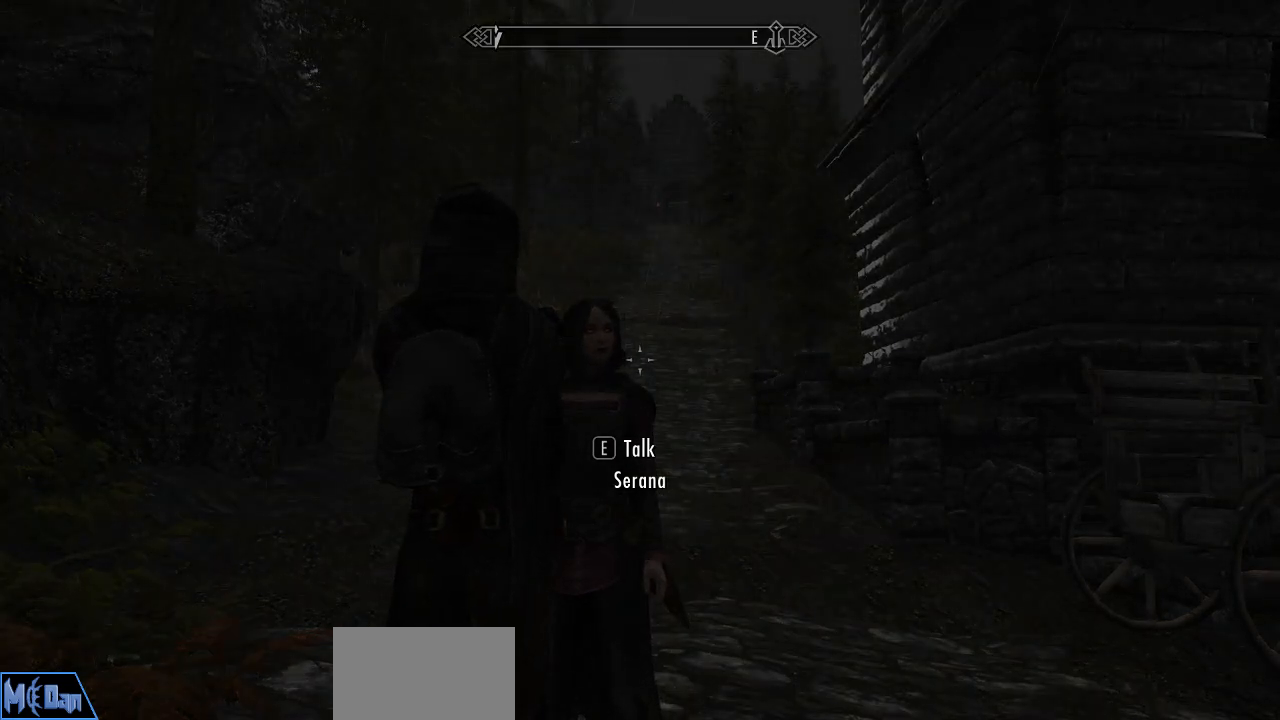
Gameplay with keyboard and mouse; each line is a JSON object with the keys and mouse buttons held at the frame after it. "events" lists presses ("down") and releases ("up") of "1", "2", "3", "4", "5", "a", "alt", "c", "caps_lock", "ctrl", "d", "e", "f", "g", "q", "r", "s", "shift", "space", "t", "tab", "v", "w", "x", "z", "mouse_left", "mouse_wheel" and "mouse_right" between this image and that frame as [ms after this image, input, new state], when the widget could be followed in between. "mouse_left", "mouse_wheel", "mouse_right" = the "left", "wheel", "right" buttons of the "mouse" list. No other keys are recorded. "wheel" means that the mouse wheel is clicked or scrolled. "mouse_move" is the direction in which the mouse moves at that frame (one of eight, or "still"), when it could be read.
{"keys": [], "mouse": [], "mouse_move": "up", "events": []}
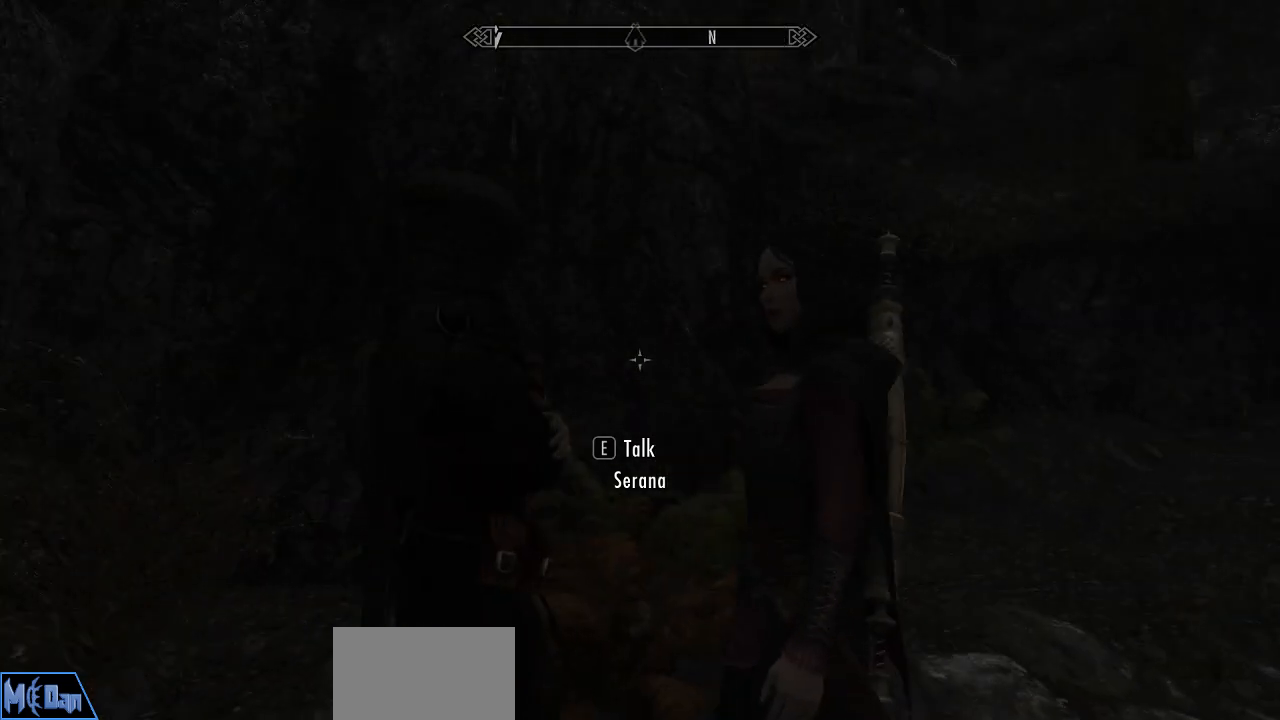
{"keys": [], "mouse": [], "mouse_move": "down-left", "events": []}
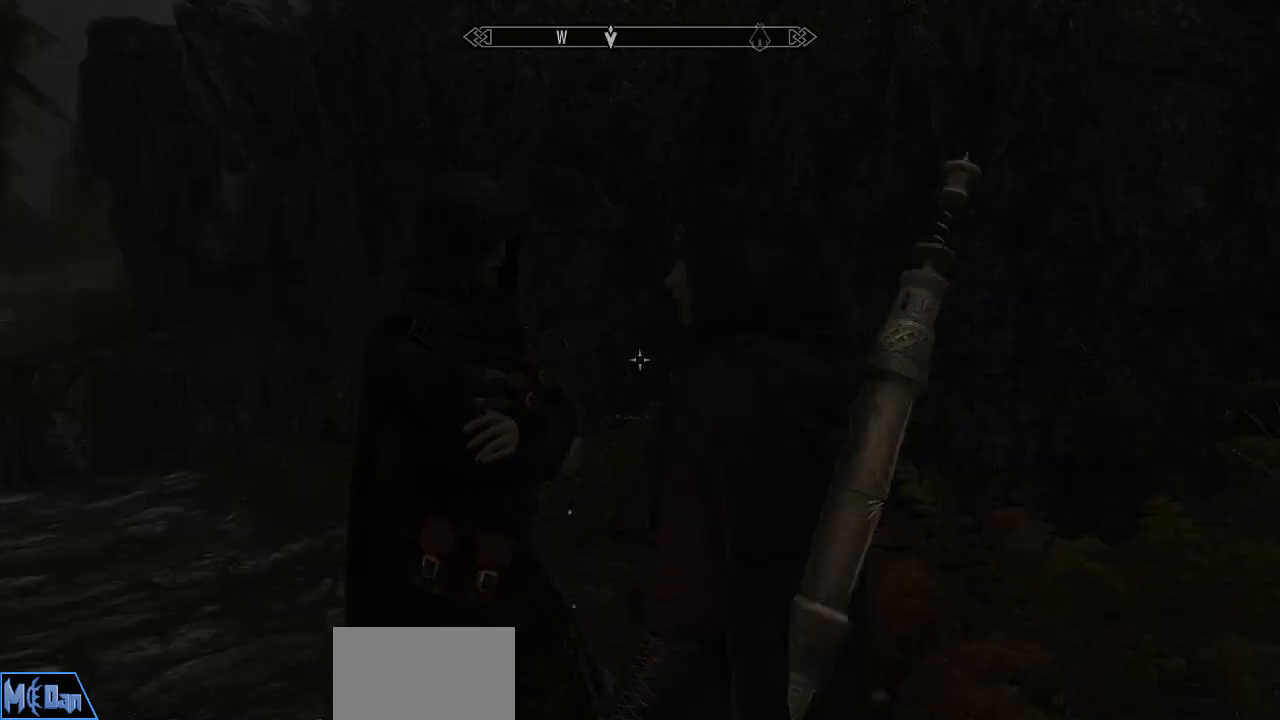
{"keys": ["w"], "mouse": [], "mouse_move": "still", "events": [[117, "w", "down"]]}
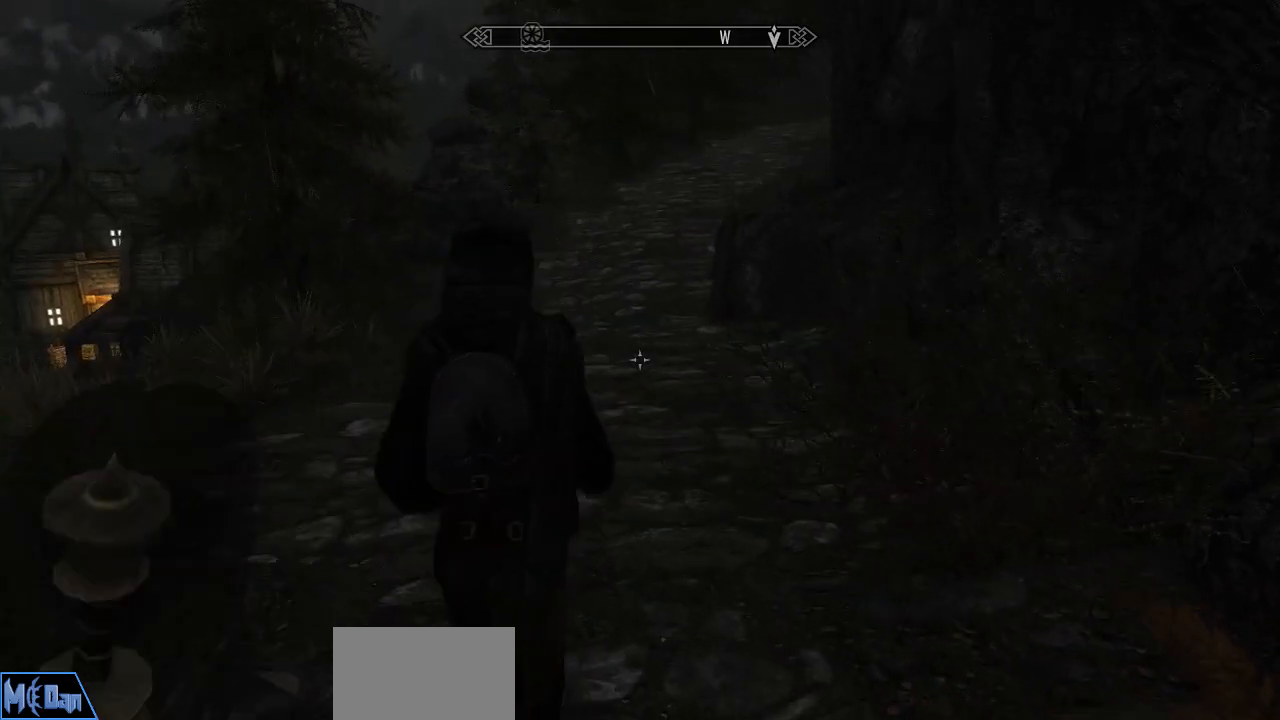
{"keys": ["w"], "mouse": [], "mouse_move": "right", "events": []}
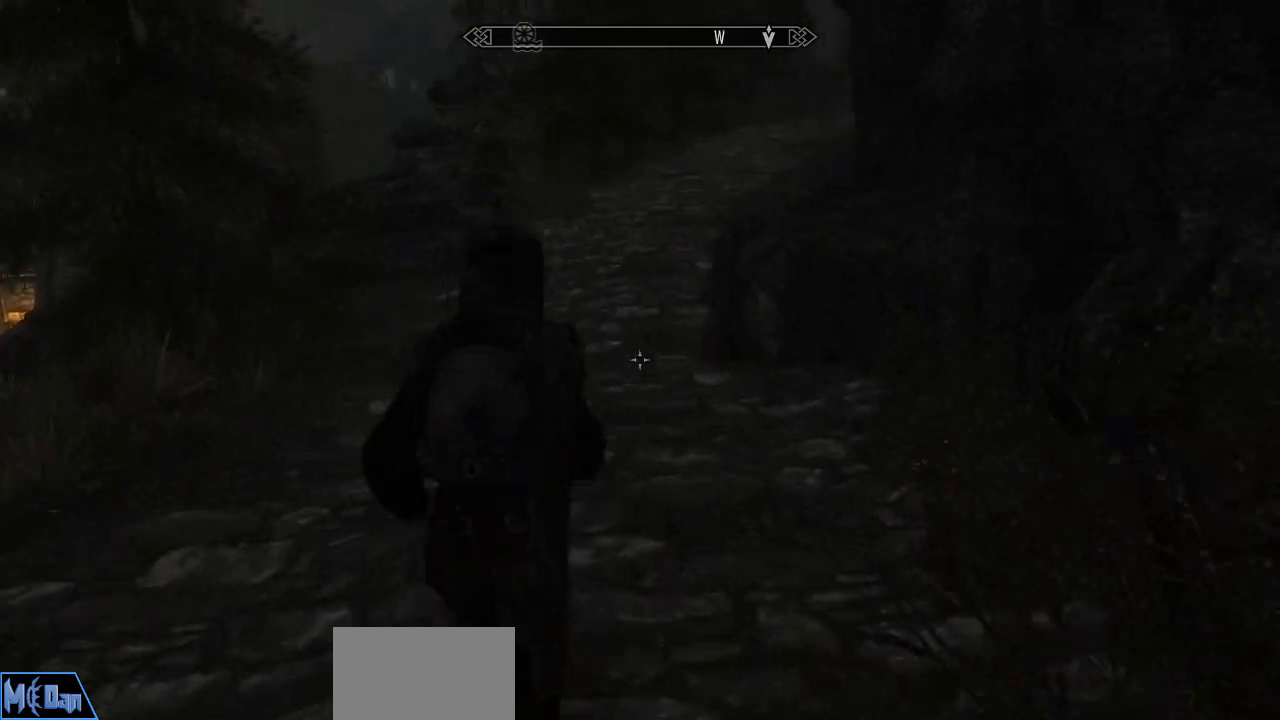
{"keys": ["a", "w"], "mouse": [], "mouse_move": "up-right", "events": [[434, "a", "down"]]}
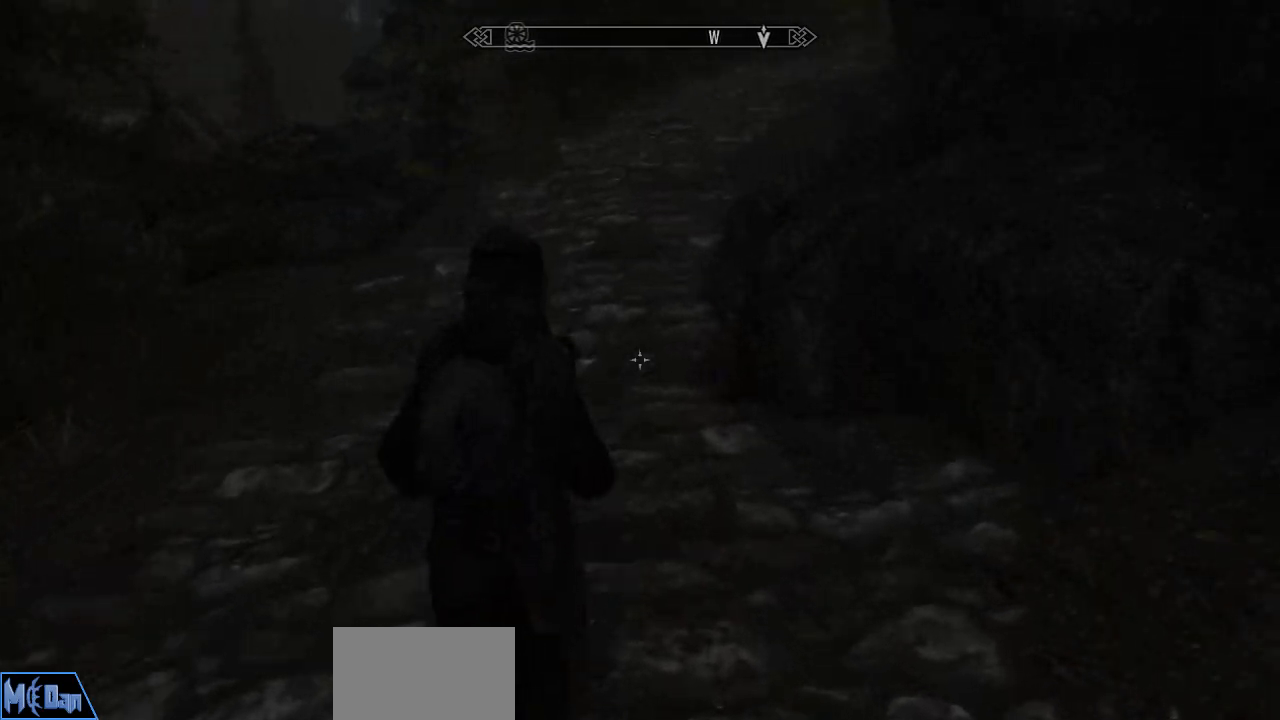
{"keys": ["w"], "mouse": [], "mouse_move": "still", "events": [[300, "a", "up"]]}
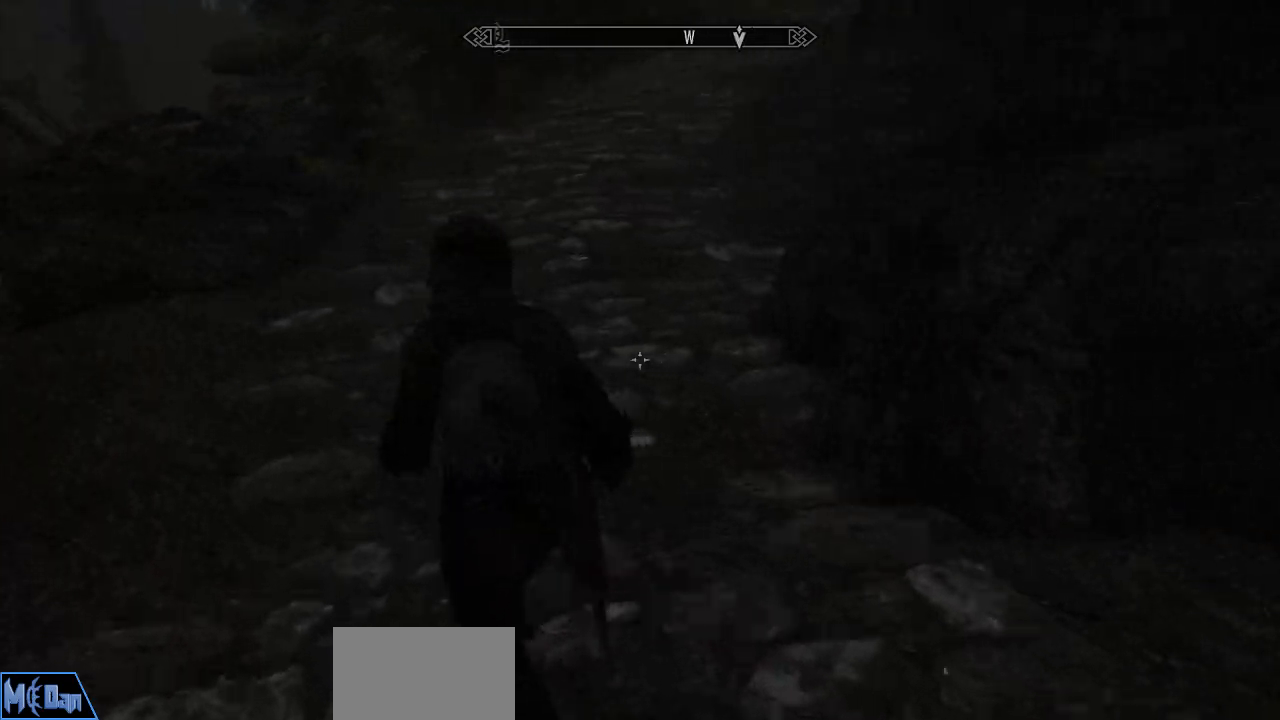
{"keys": ["w"], "mouse": [], "mouse_move": "up-right", "events": [[34, "a", "down"], [467, "a", "up"]]}
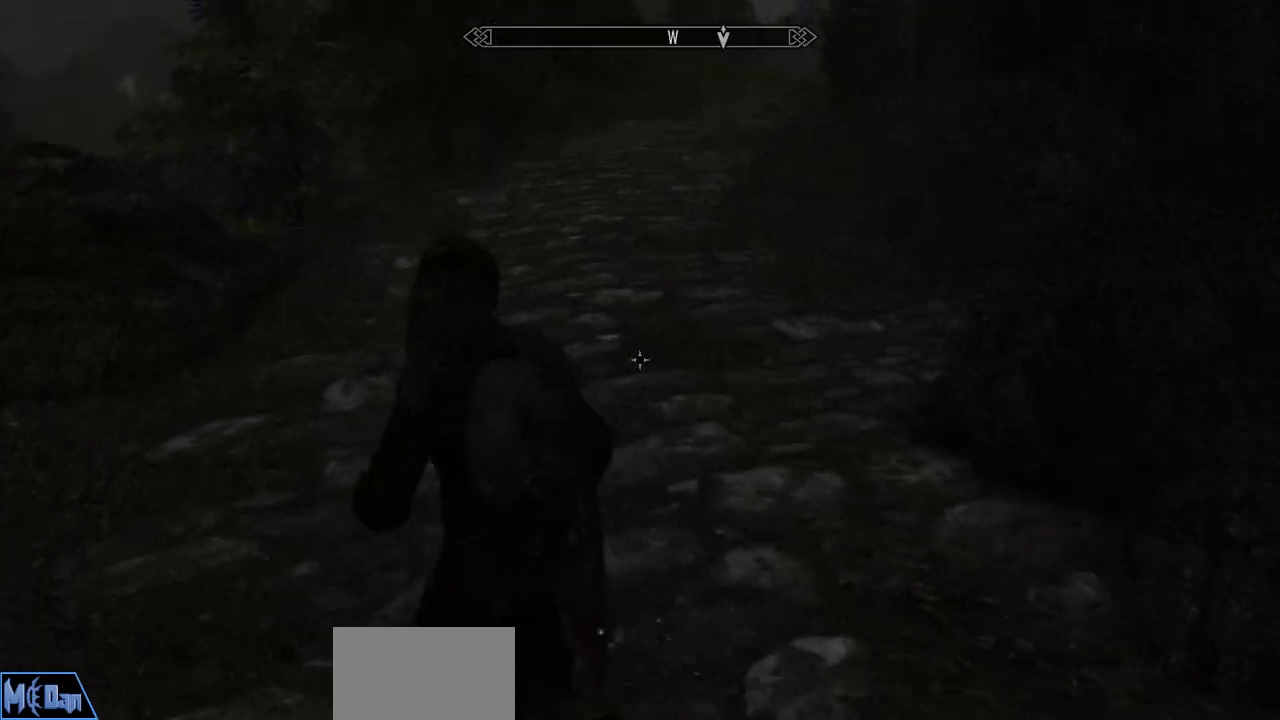
{"keys": ["w"], "mouse": [], "mouse_move": "up-right", "events": []}
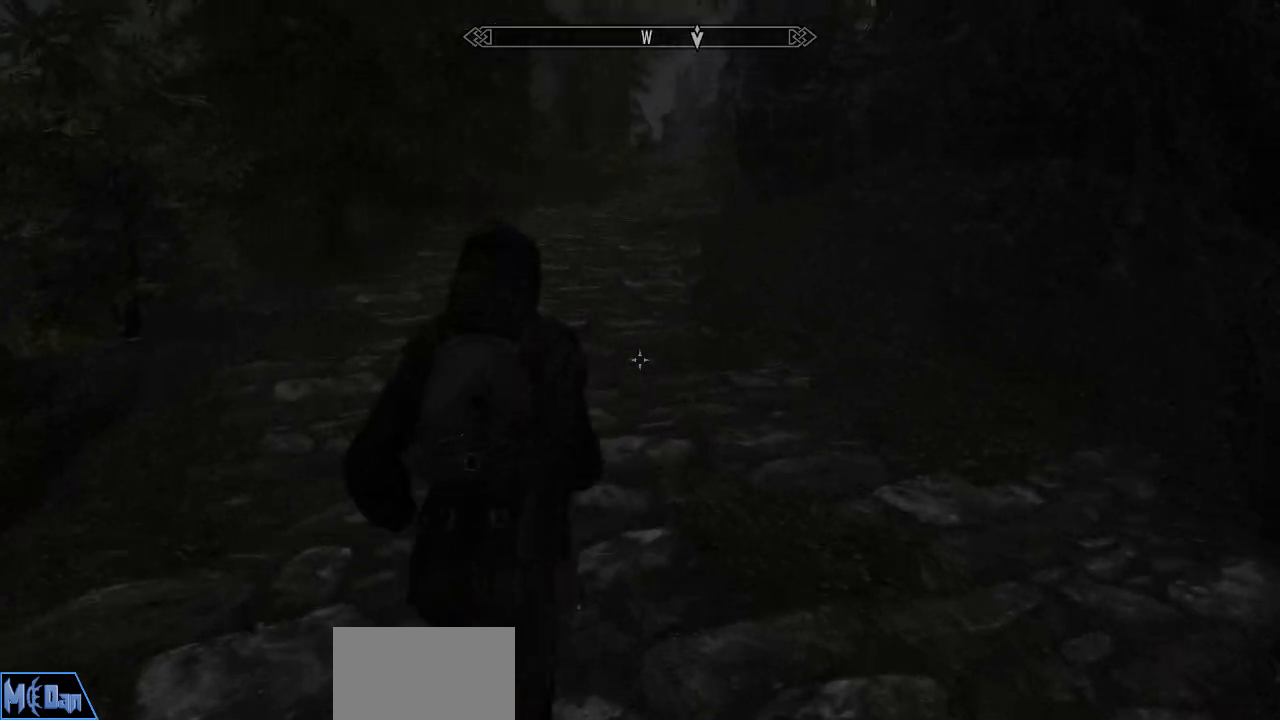
{"keys": ["a", "w"], "mouse": [], "mouse_move": "right", "events": [[400, "a", "down"]]}
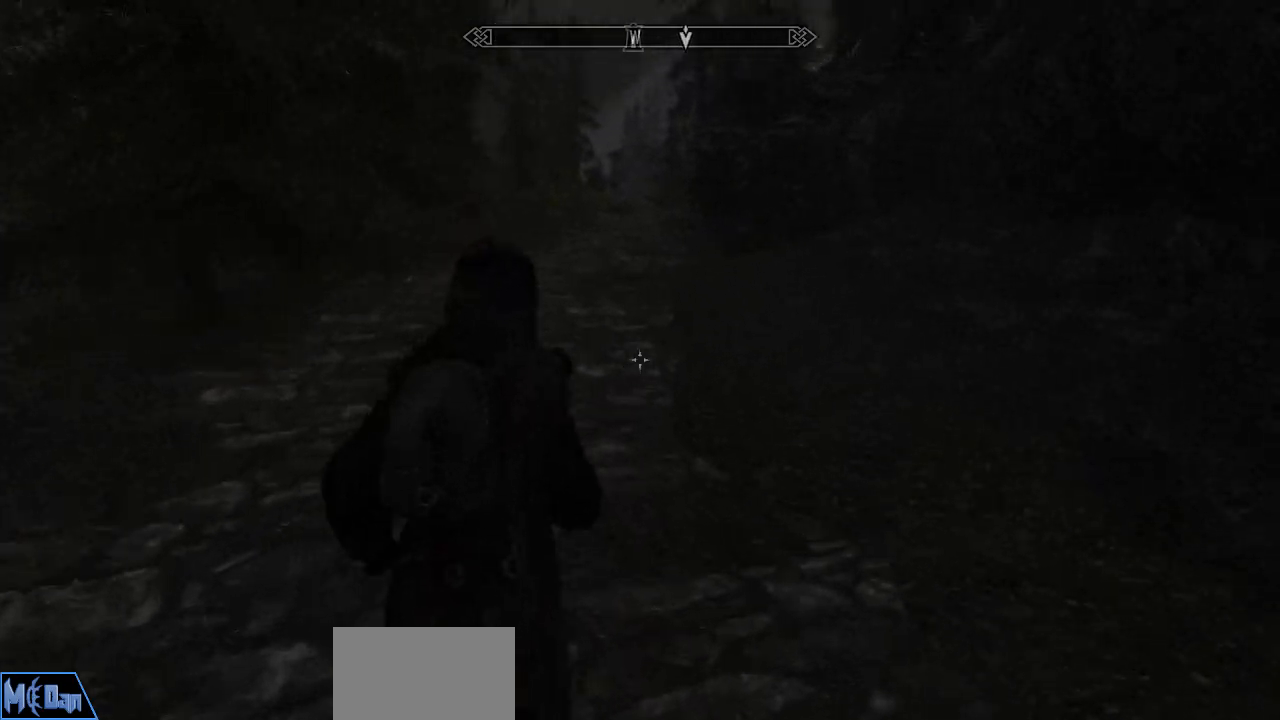
{"keys": ["w"], "mouse": [], "mouse_move": "still", "events": [[134, "a", "up"]]}
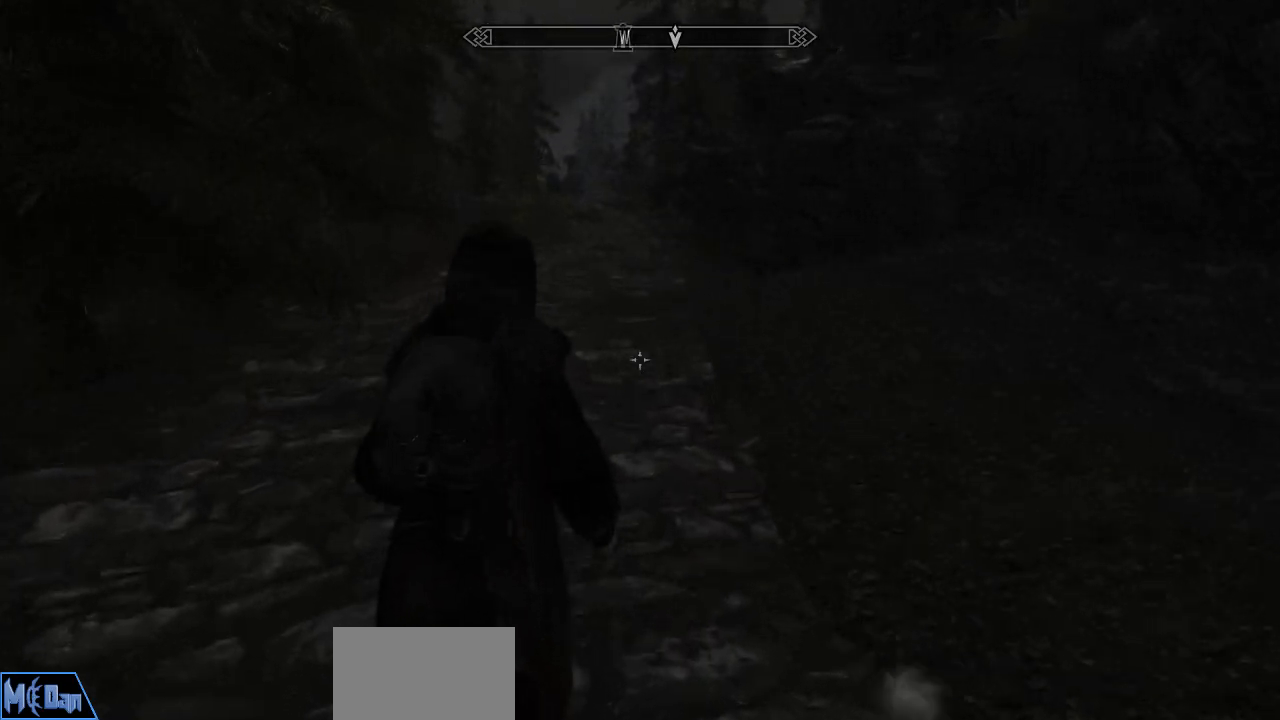
{"keys": ["w"], "mouse": [], "mouse_move": "still", "events": []}
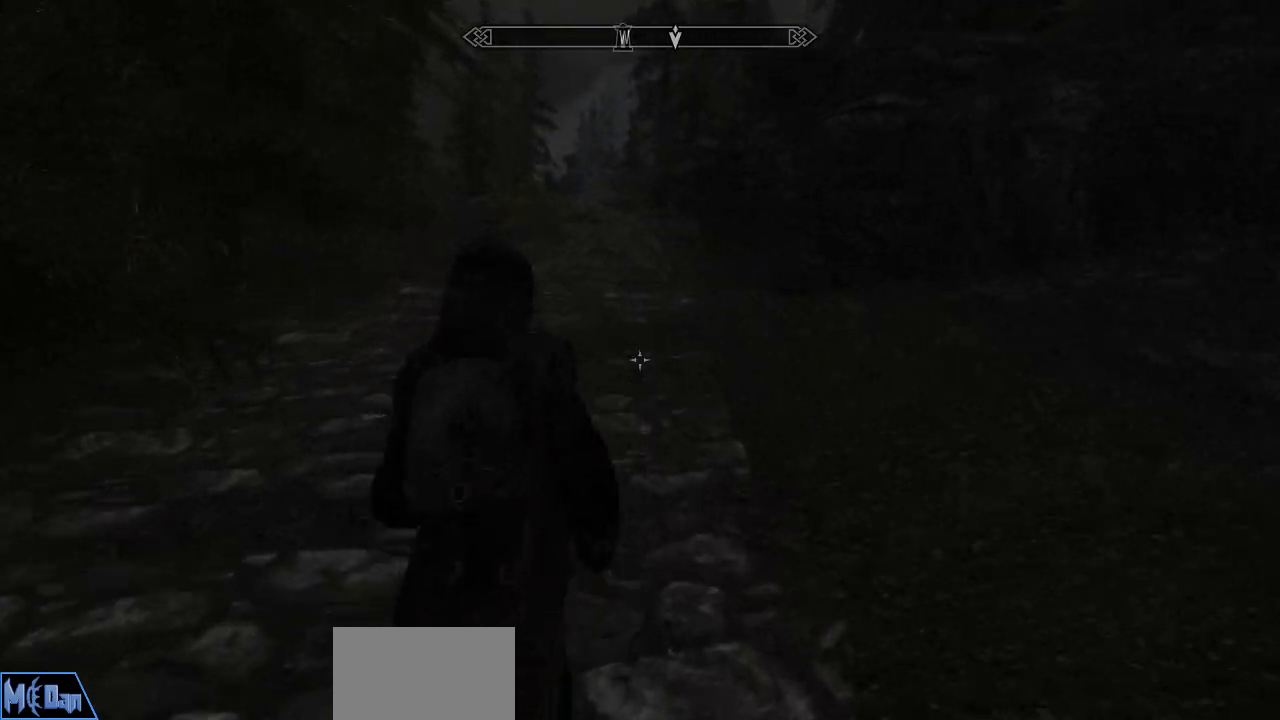
{"keys": ["w"], "mouse": [], "mouse_move": "still", "events": []}
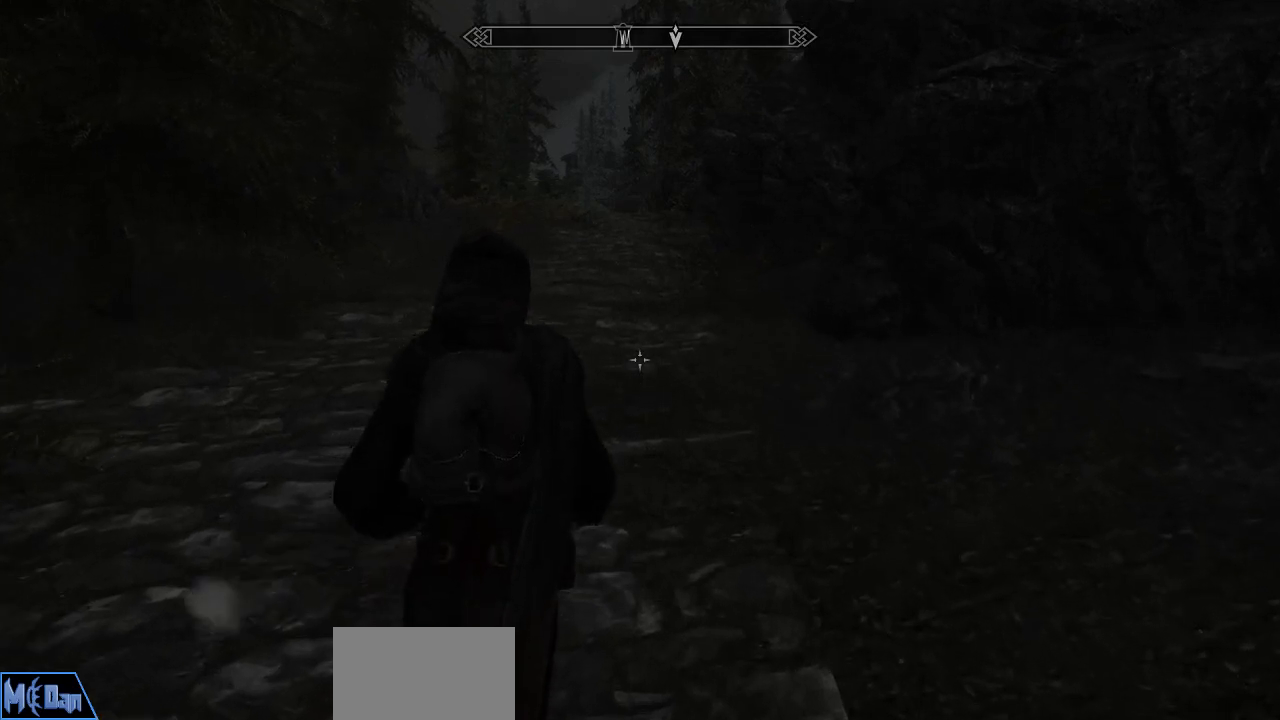
{"keys": ["w"], "mouse": [], "mouse_move": "still", "events": []}
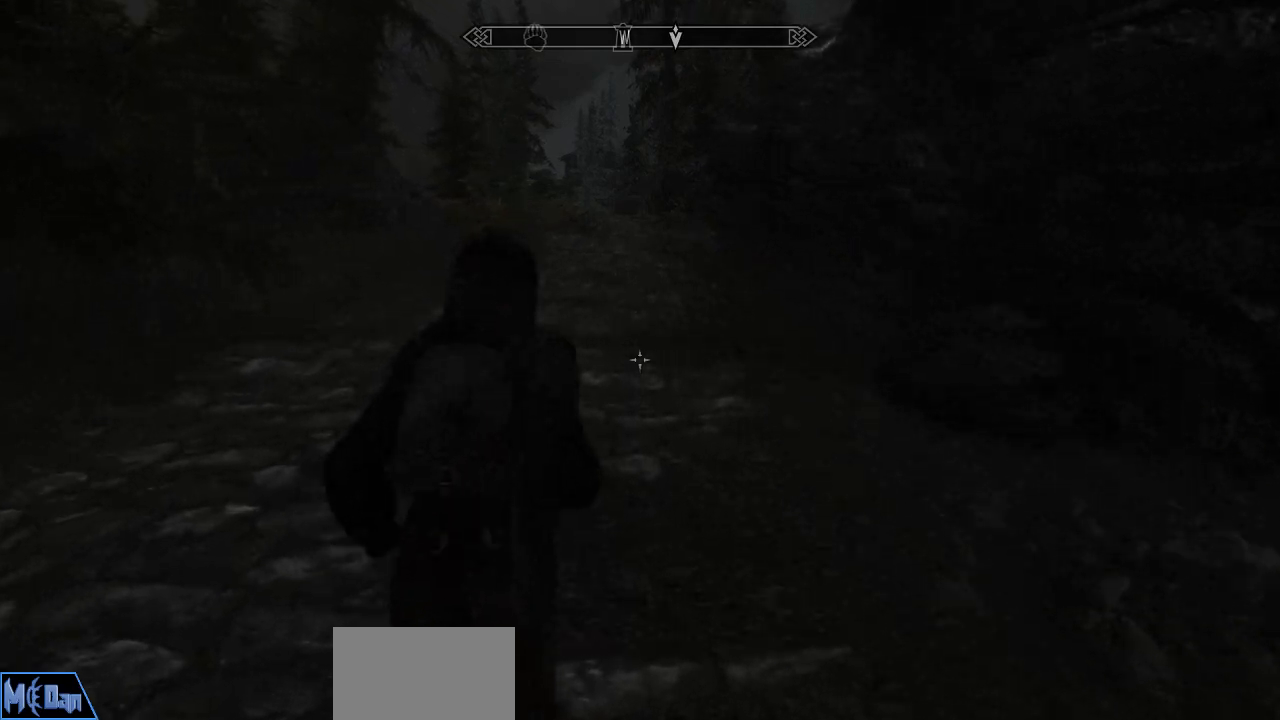
{"keys": ["w"], "mouse": [], "mouse_move": "still", "events": [[334, "a", "down"], [484, "a", "up"]]}
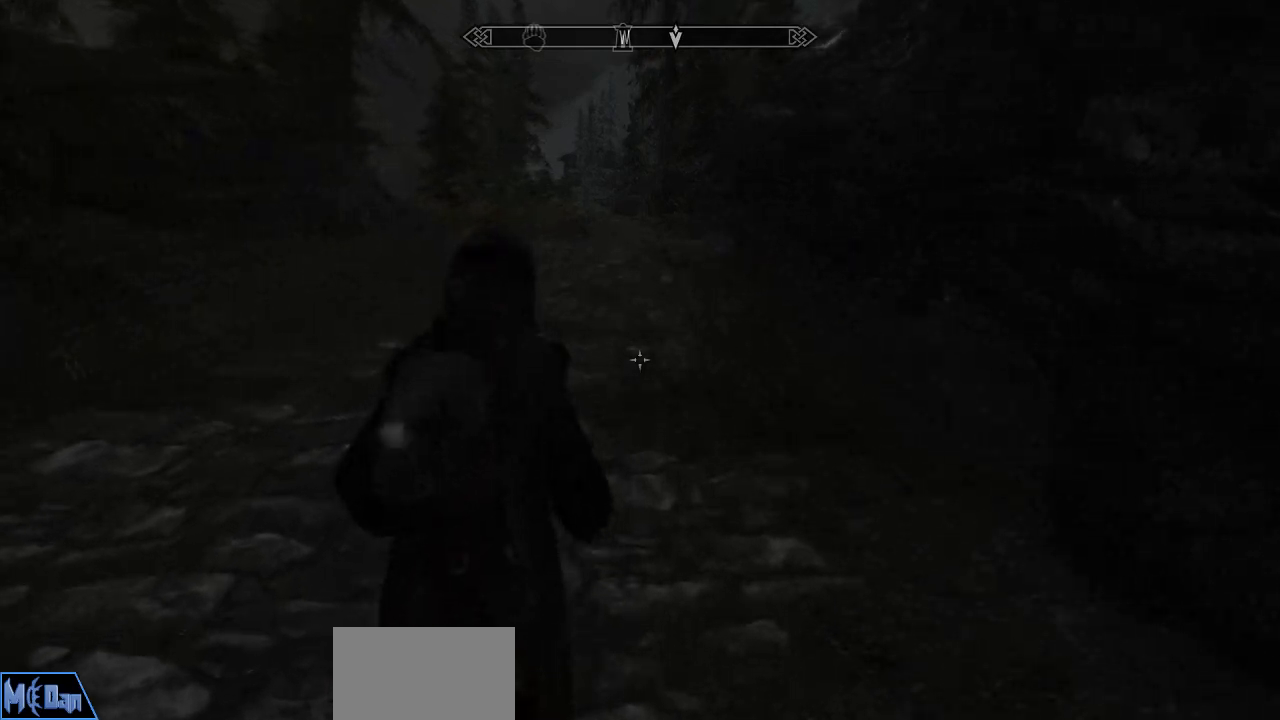
{"keys": ["w"], "mouse": [], "mouse_move": "up", "events": []}
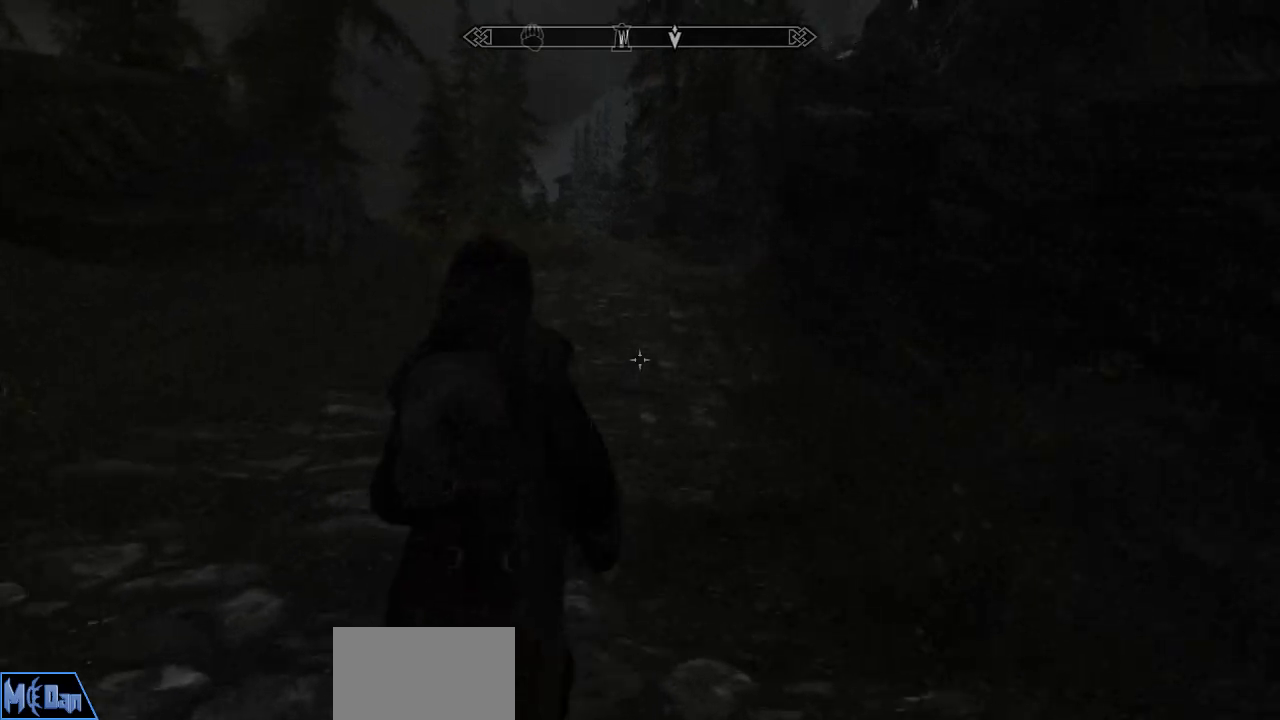
{"keys": ["w"], "mouse": [], "mouse_move": "right", "events": [[34, "a", "down"], [234, "a", "up"]]}
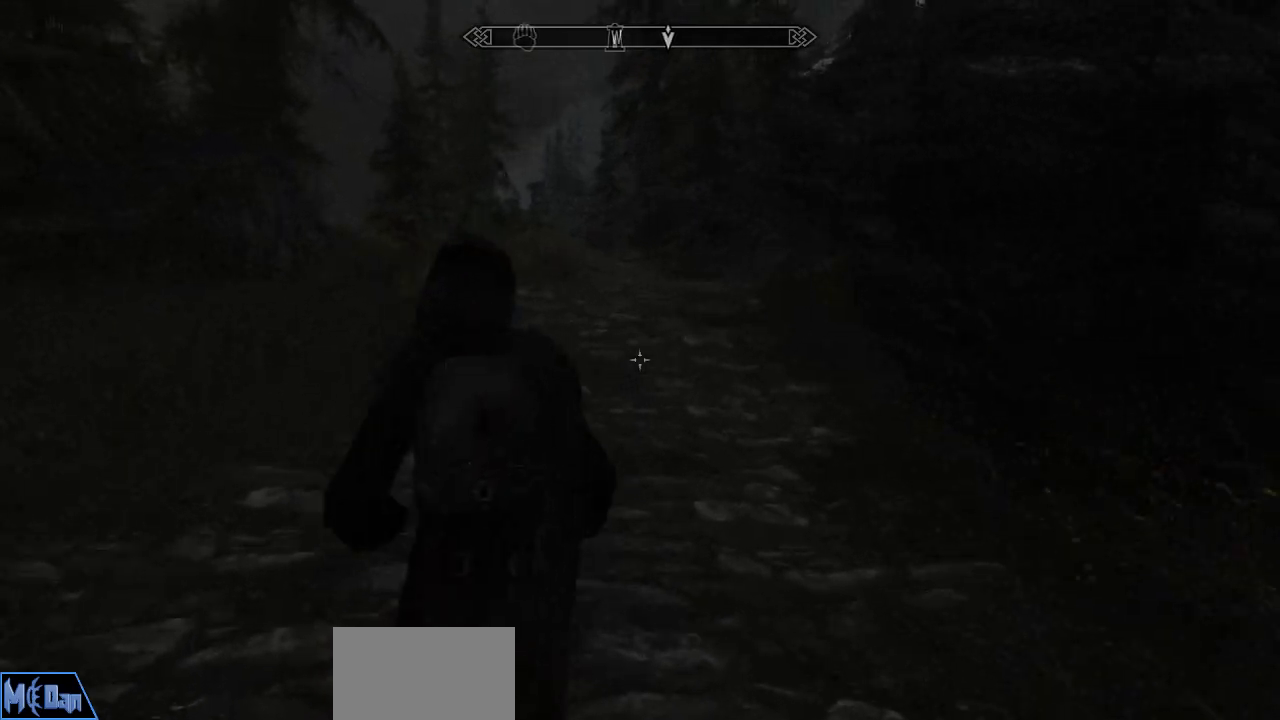
{"keys": ["w"], "mouse": [], "mouse_move": "still", "events": []}
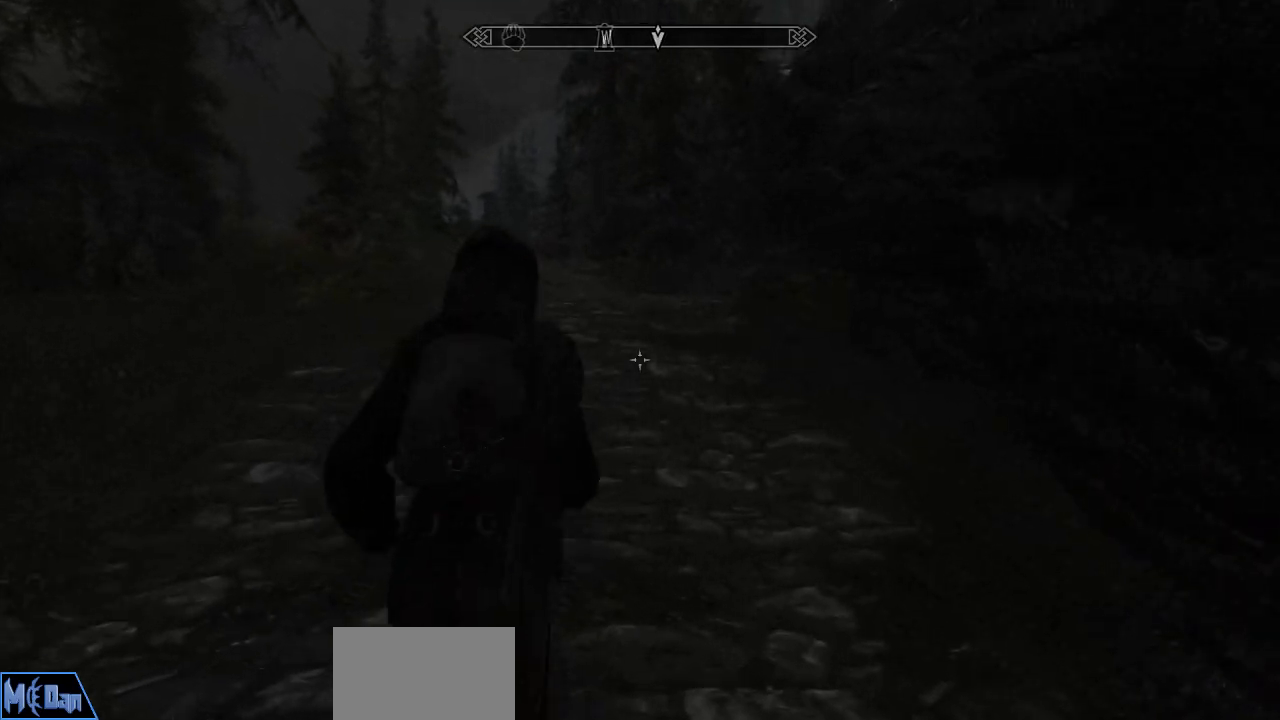
{"keys": ["w"], "mouse": [], "mouse_move": "down", "events": []}
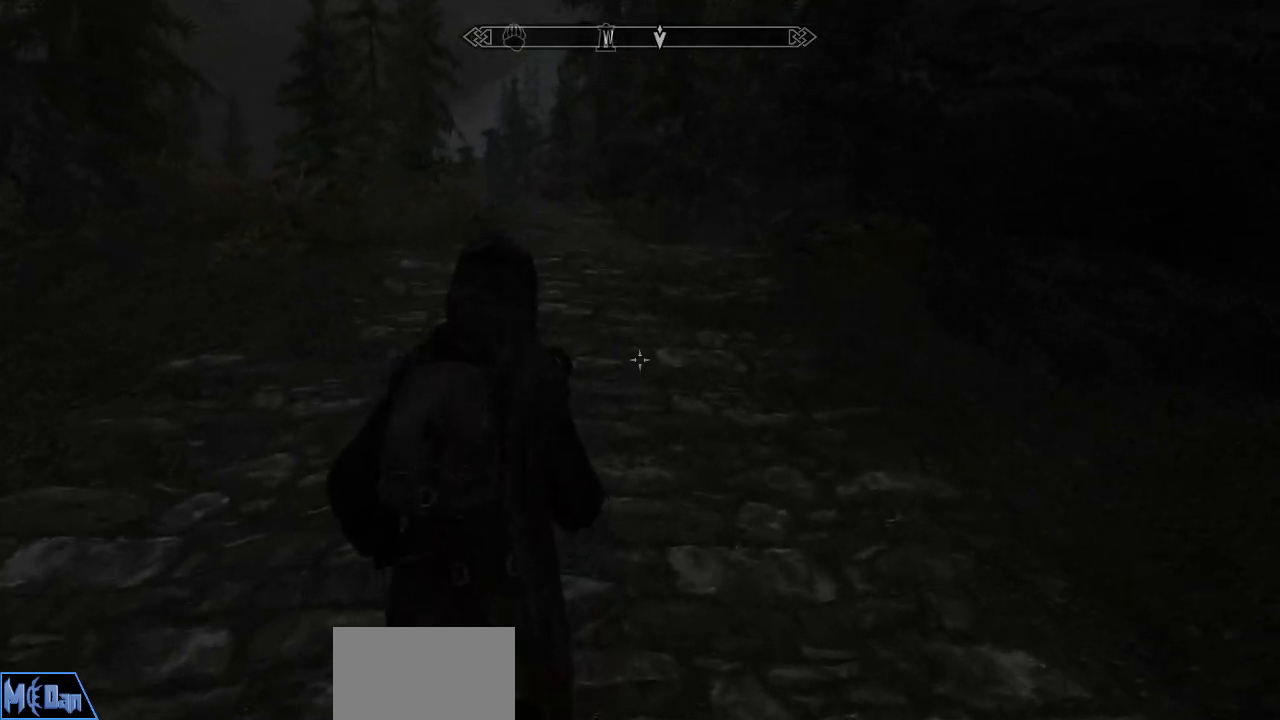
{"keys": ["w"], "mouse": [], "mouse_move": "still", "events": []}
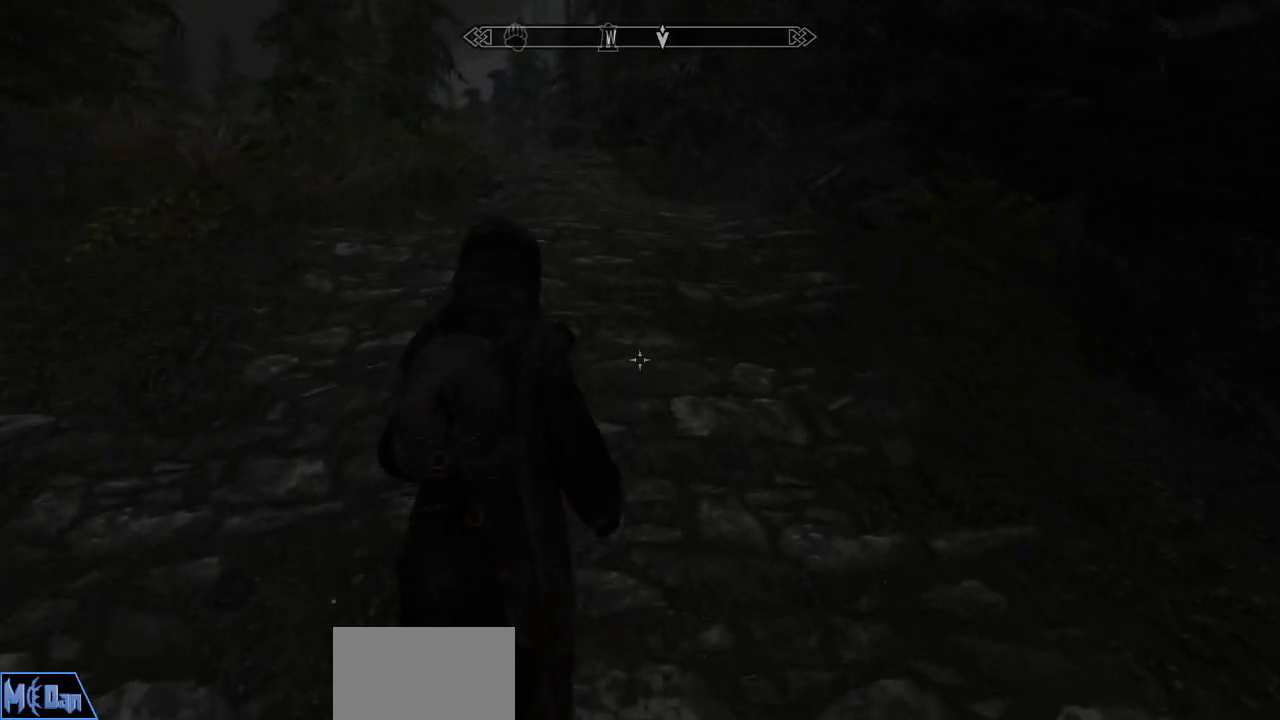
{"keys": ["w"], "mouse": [], "mouse_move": "still", "events": []}
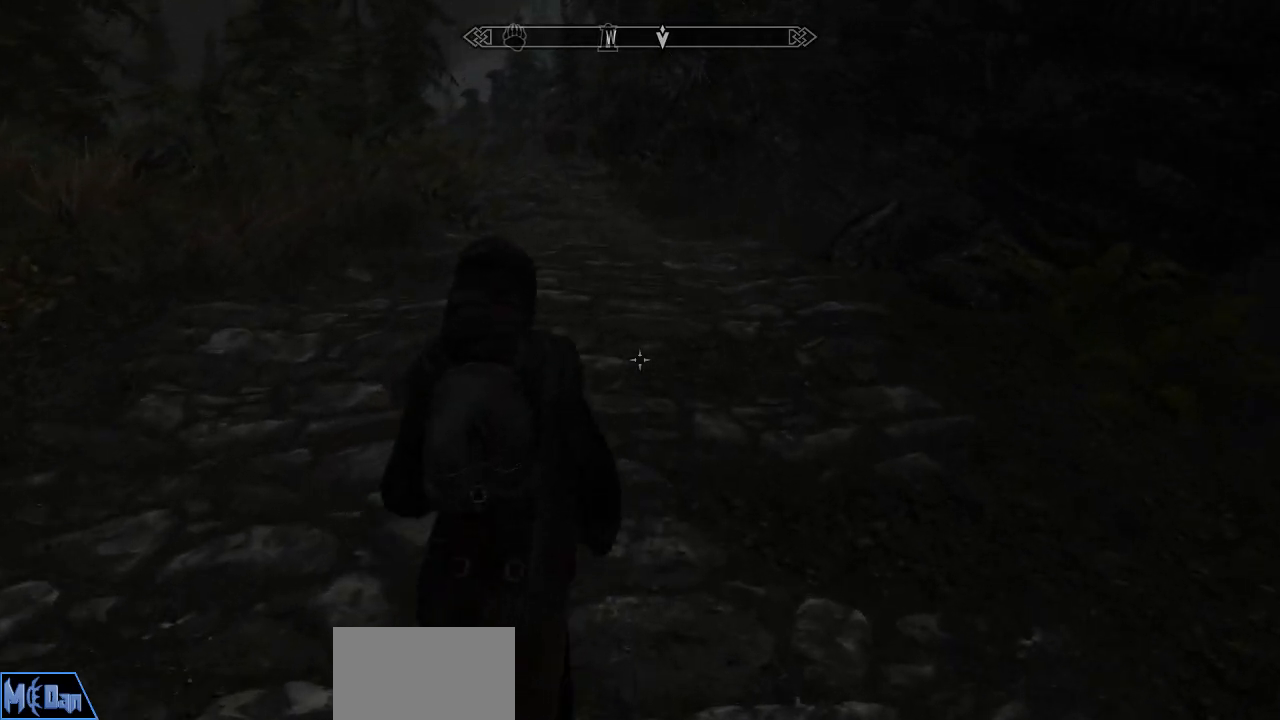
{"keys": ["w"], "mouse": [], "mouse_move": "left", "events": []}
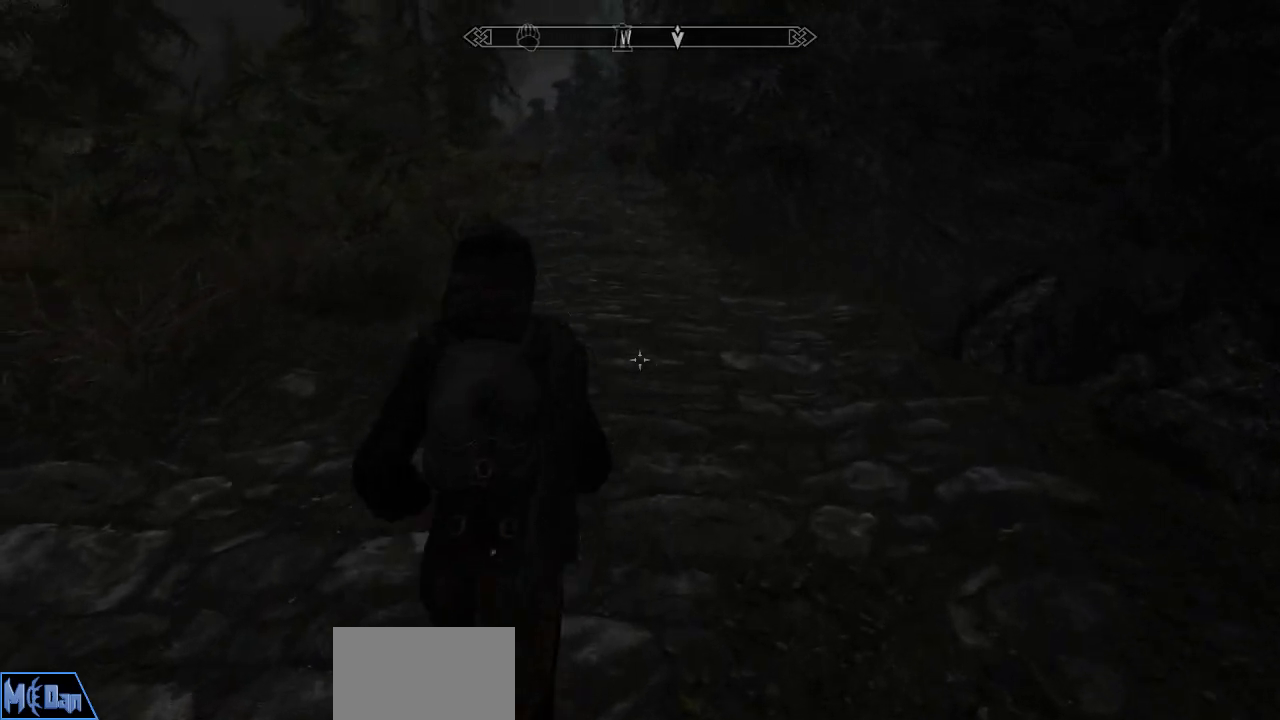
{"keys": ["w"], "mouse": [], "mouse_move": "still", "events": [[184, "d", "down"], [317, "d", "up"]]}
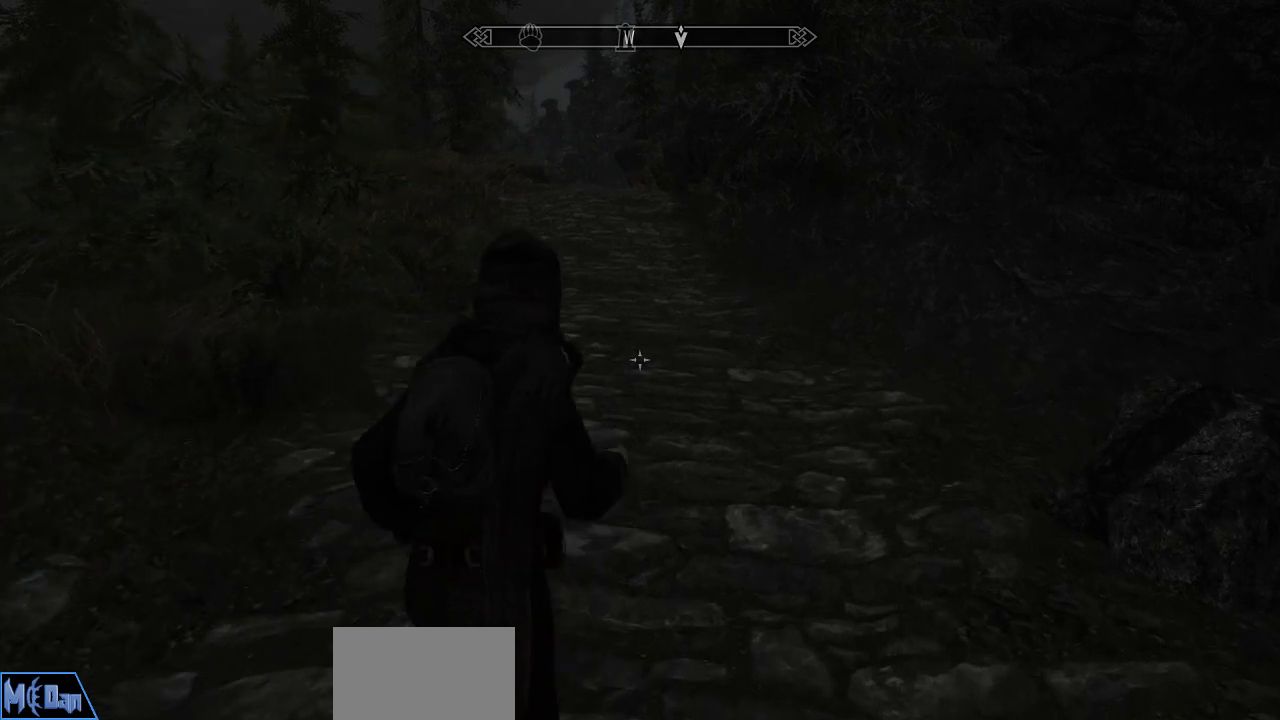
{"keys": ["w"], "mouse": [], "mouse_move": "still", "events": []}
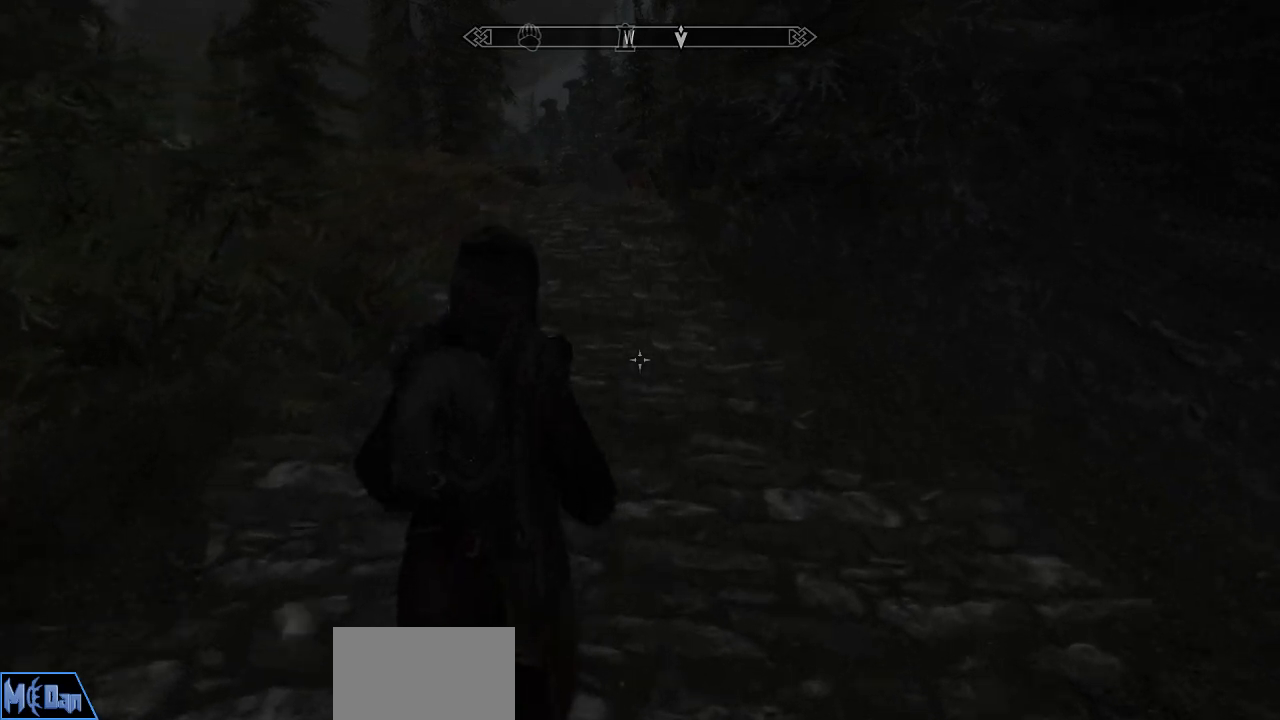
{"keys": ["w"], "mouse": [], "mouse_move": "left", "events": []}
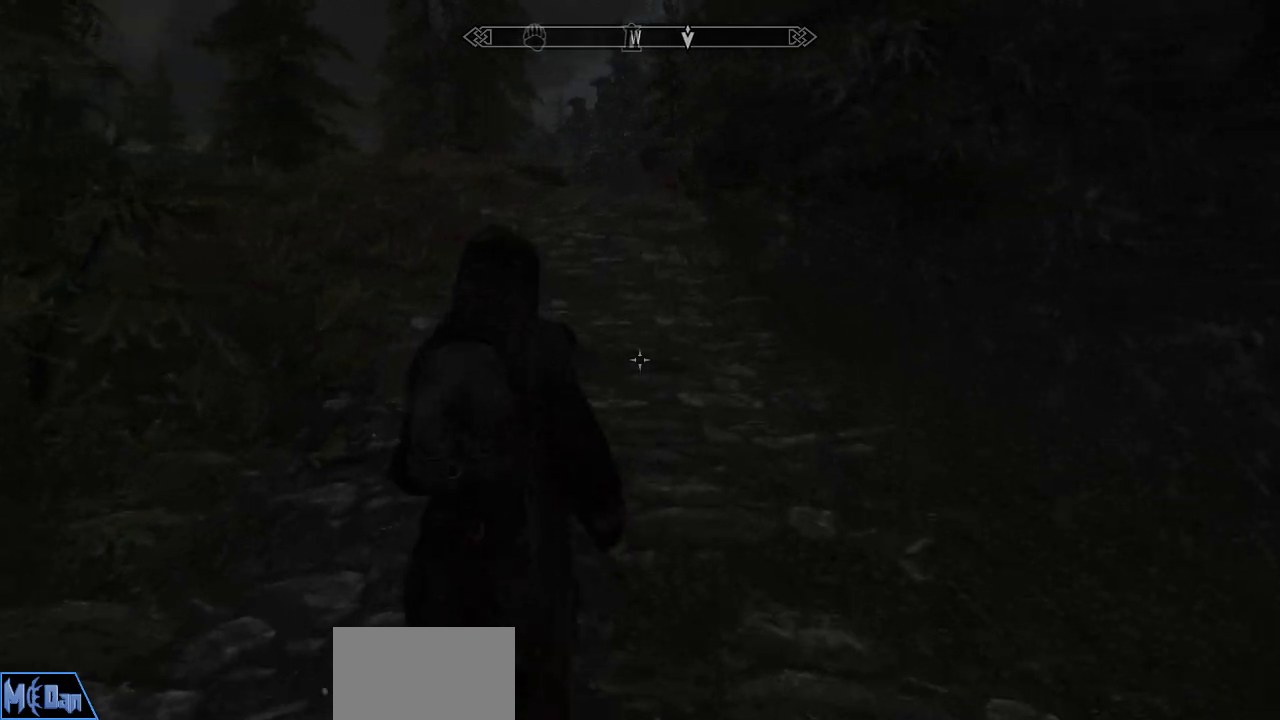
{"keys": ["w"], "mouse": [], "mouse_move": "still", "events": []}